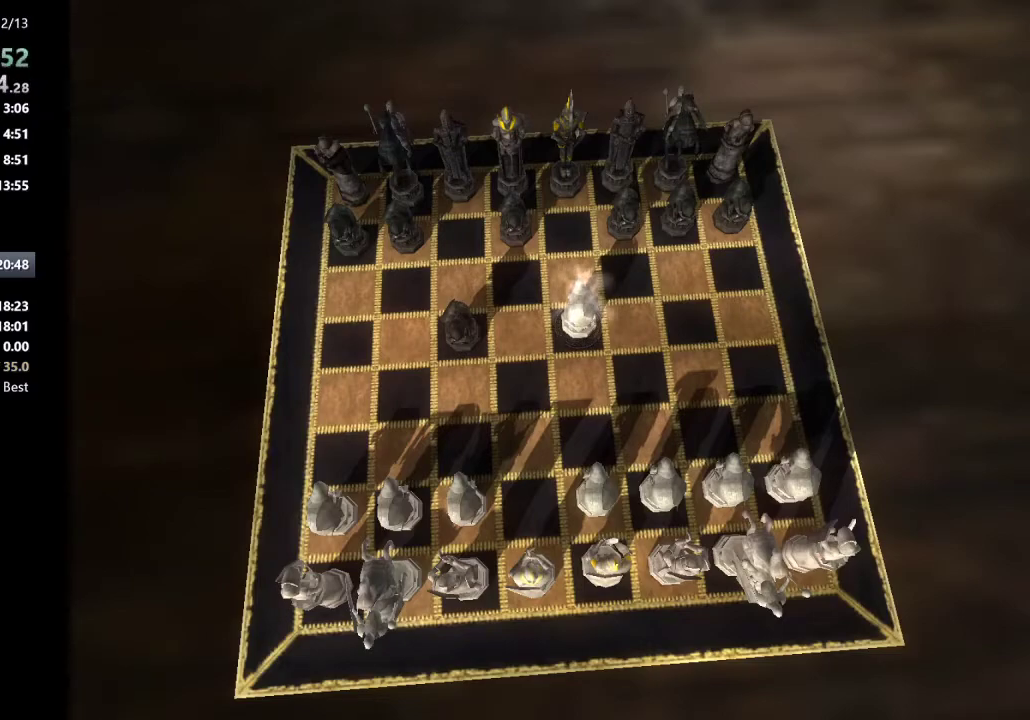
Gameplay with keyboard and mouse; each line is a JSON object with the keys and mouse buttons held at the frame after it. "events" lists presses ("down") and releases ("up") of "a", "c", "ctrl", "d", "down", "escape", "left", "return", "right", "s", "shift_l", "shift_r", "space", "tab", "up", "w", "mouse_left" and "mouse_right" between this image and that frame as [ms after this image, input, new state], when the widget could be followed in between. "mouse_left", "mouse_right" = the "left", "right" buttons of the "mouse" list. No other keys are recorded. Mouse movement is not recorded.
{"keys": ["down"], "mouse": [], "events": [[50, "down", "down"], [183, "down", "up"], [283, "down", "down"], [367, "down", "up"], [417, "down", "down"]]}
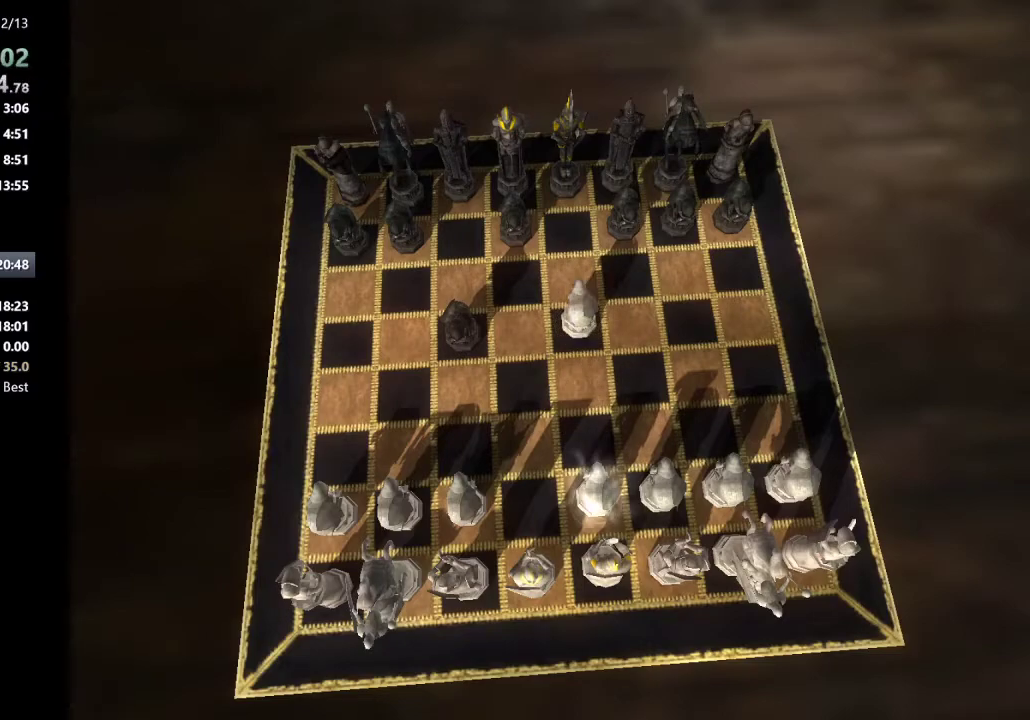
{"keys": [], "mouse": [], "events": [[17, "down", "up"], [200, "return", "down"], [283, "return", "up"], [433, "up", "down"], [483, "up", "up"]]}
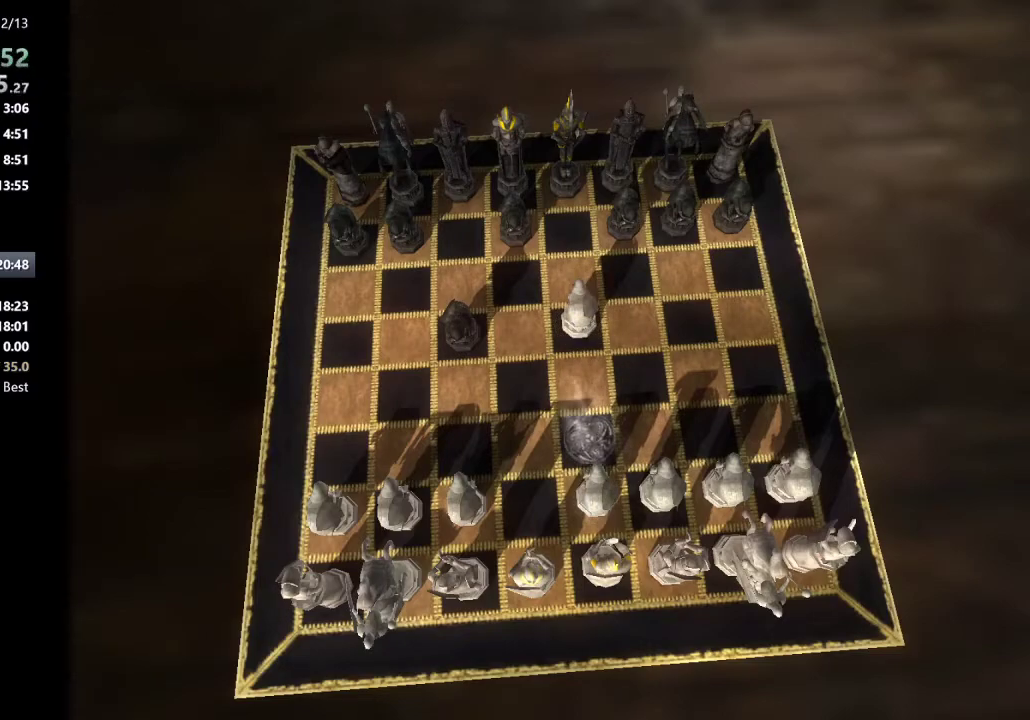
{"keys": [], "mouse": [], "events": [[33, "up", "down"], [167, "up", "up"], [300, "return", "down"], [400, "return", "up"]]}
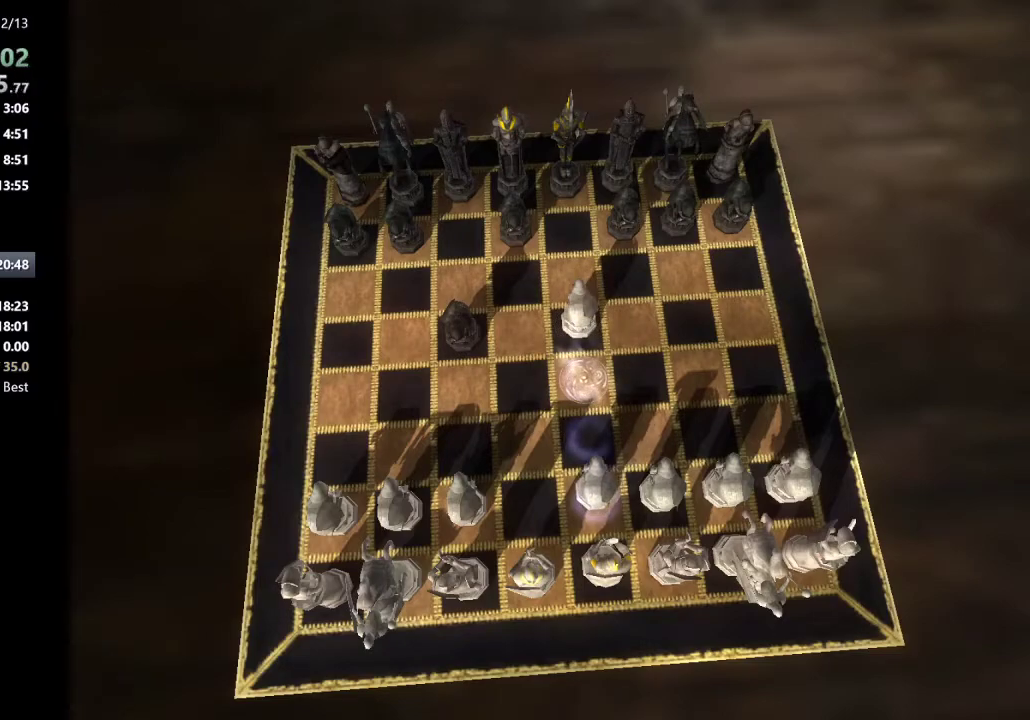
{"keys": [], "mouse": [], "events": []}
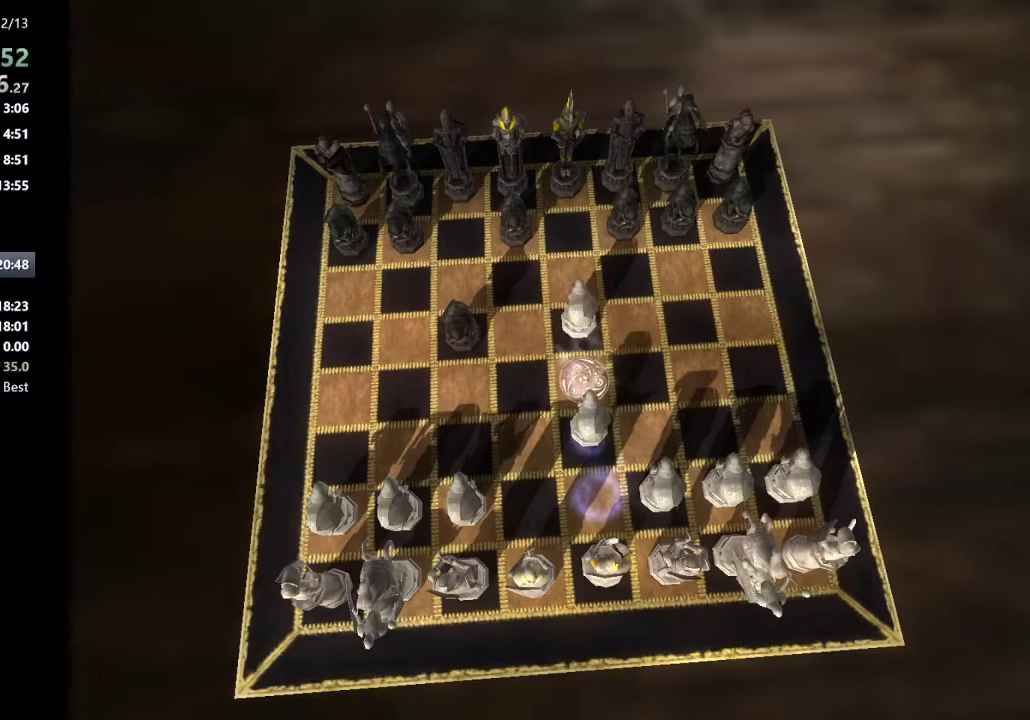
{"keys": [], "mouse": [], "events": []}
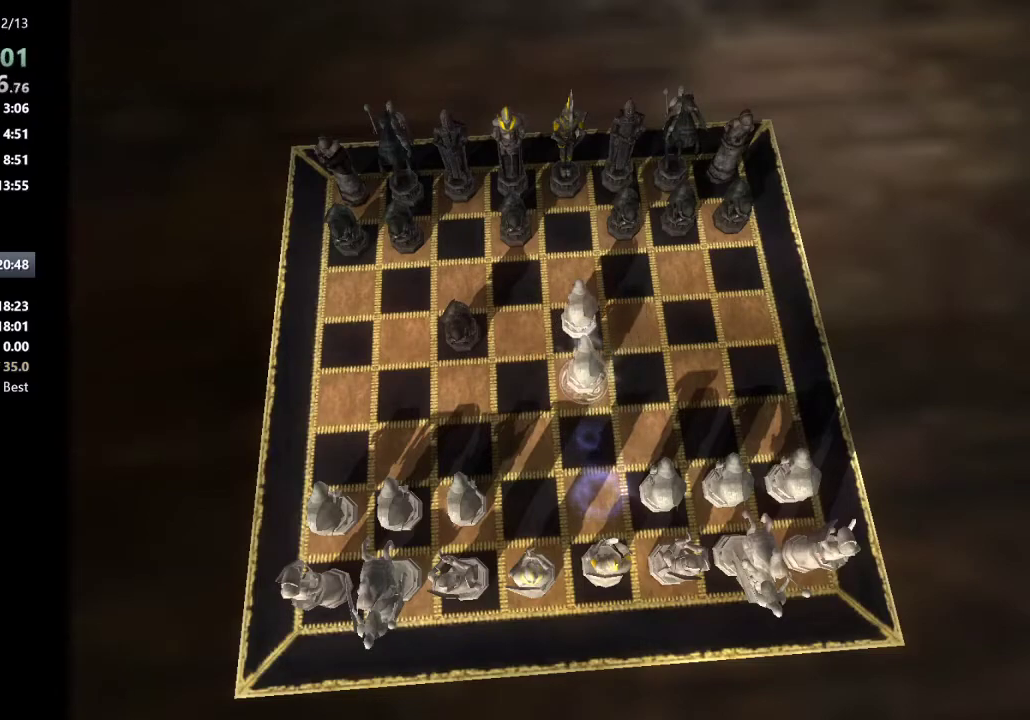
{"keys": [], "mouse": [], "events": []}
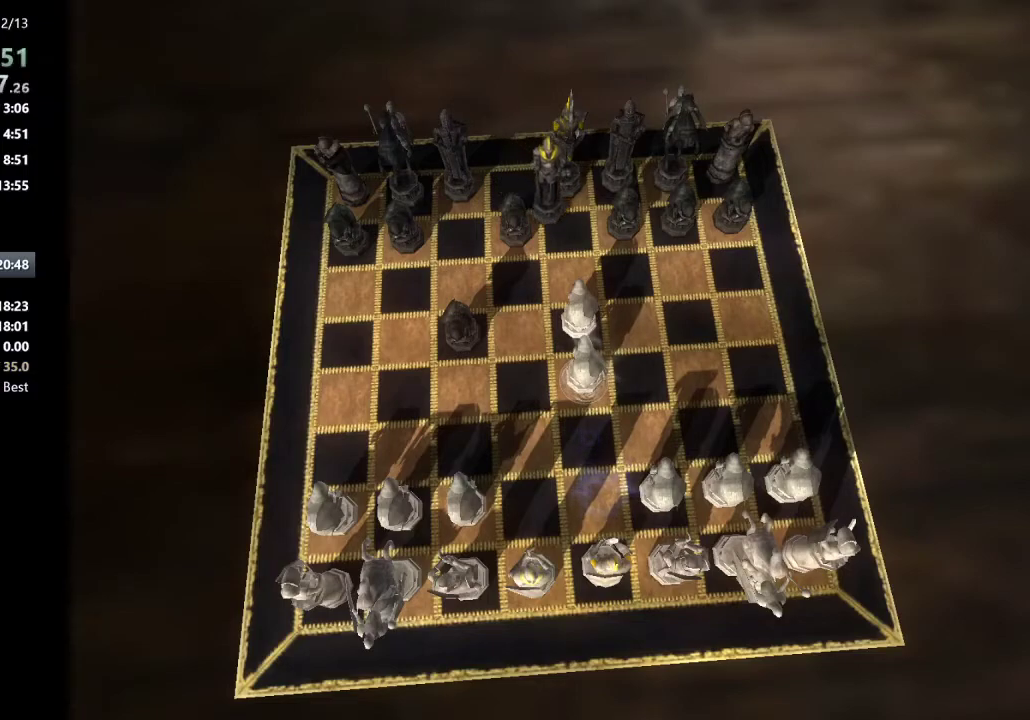
{"keys": [], "mouse": [], "events": []}
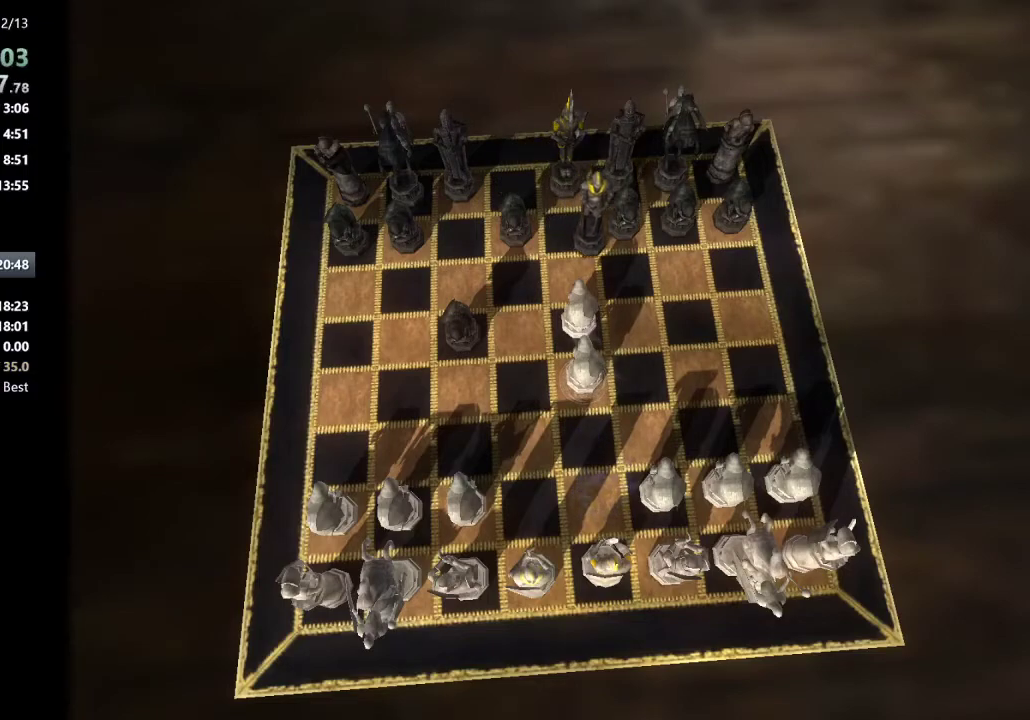
{"keys": [], "mouse": [], "events": []}
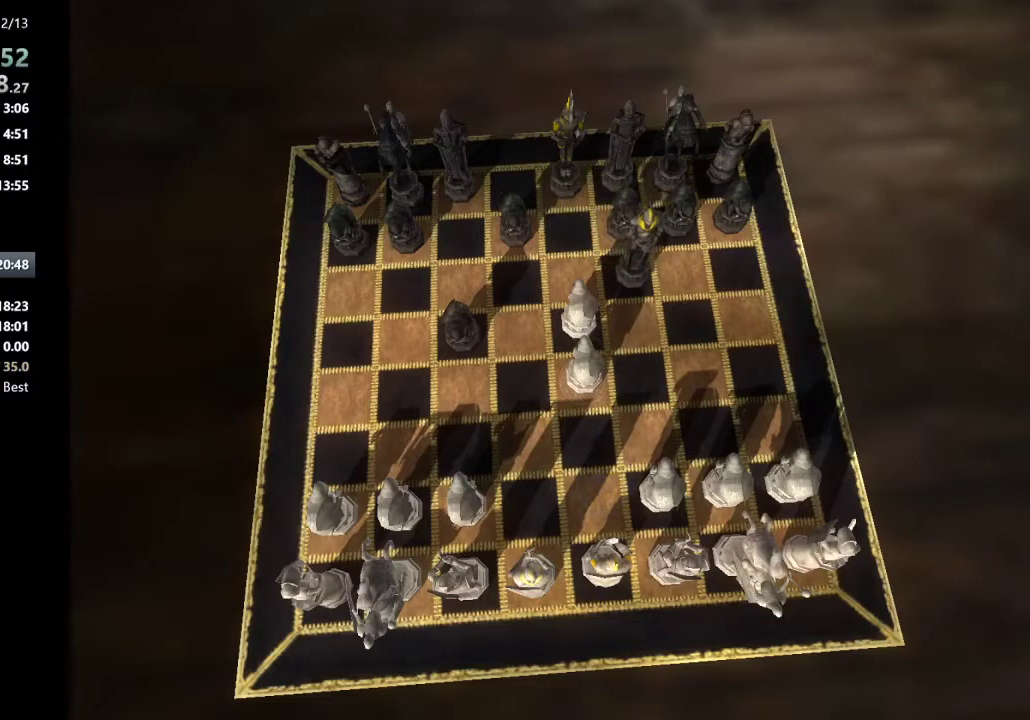
{"keys": [], "mouse": [], "events": []}
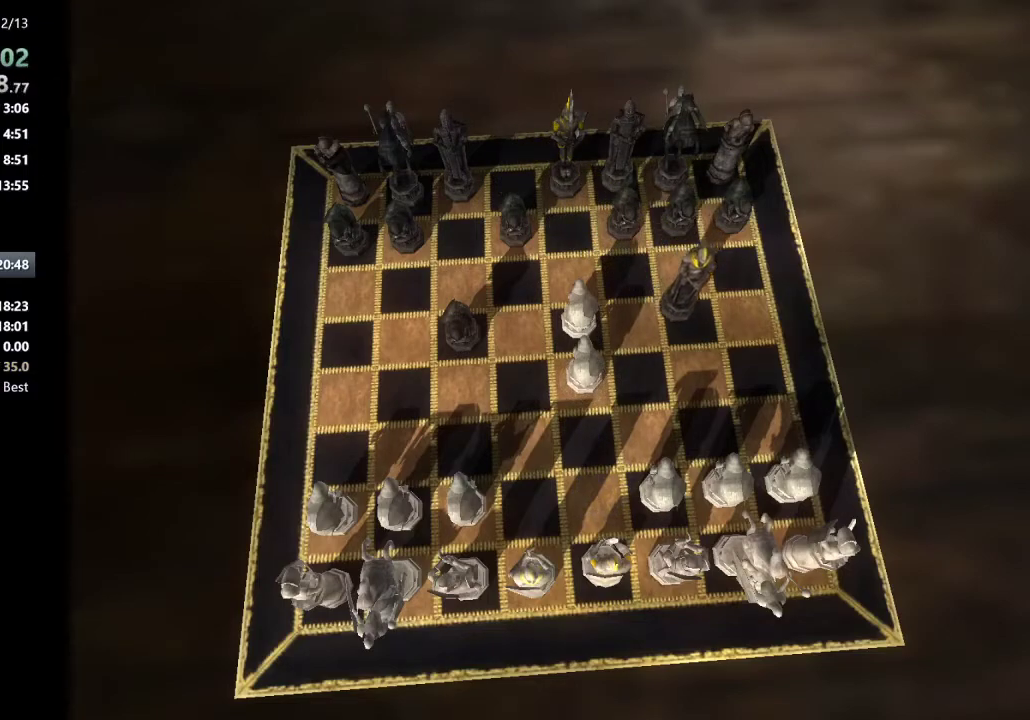
{"keys": [], "mouse": [], "events": []}
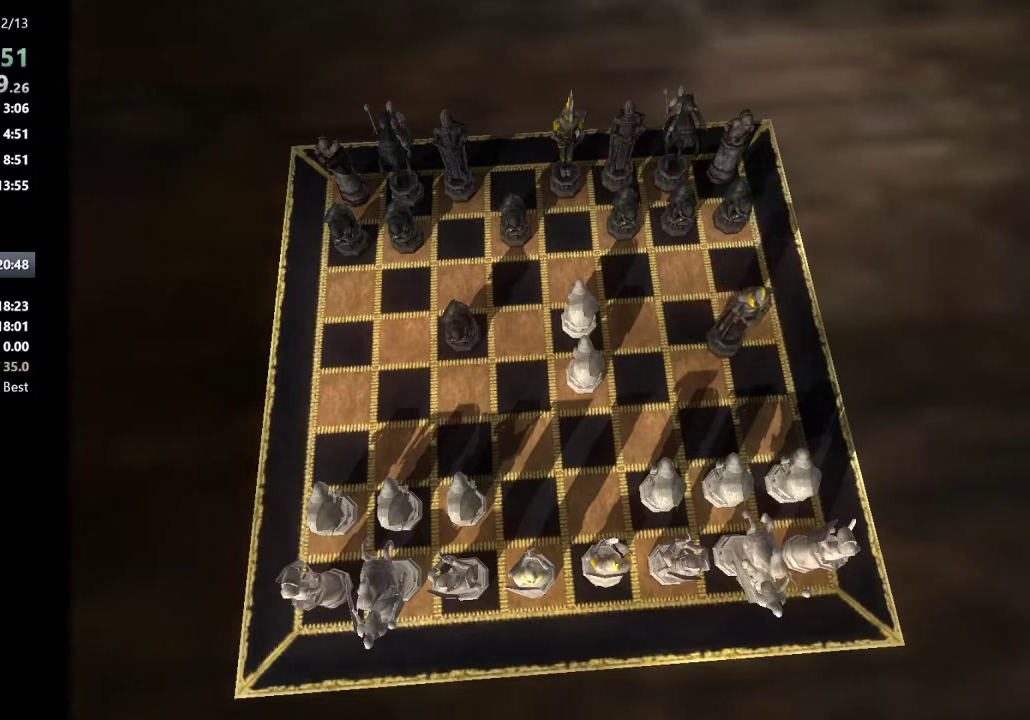
{"keys": [], "mouse": [], "events": []}
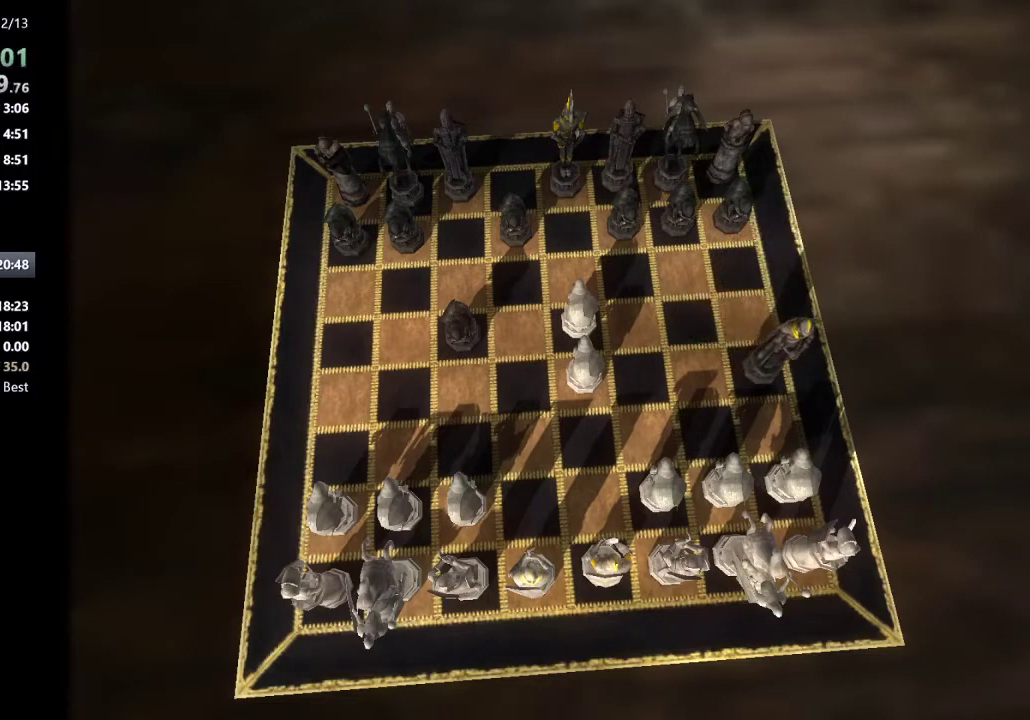
{"keys": [], "mouse": [], "events": []}
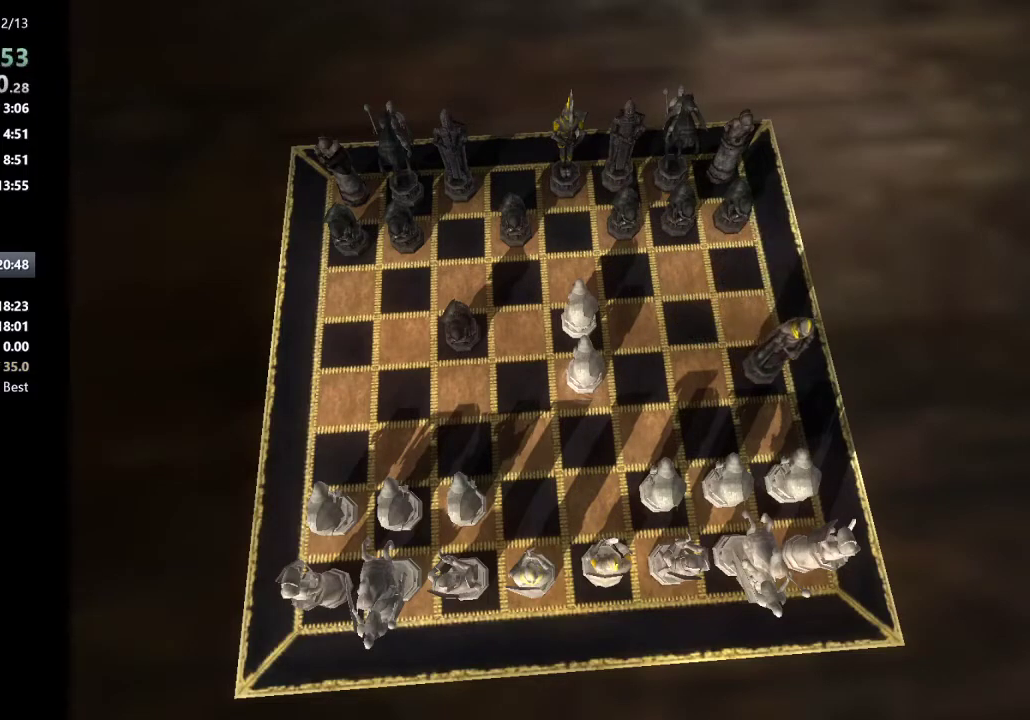
{"keys": [], "mouse": [], "events": []}
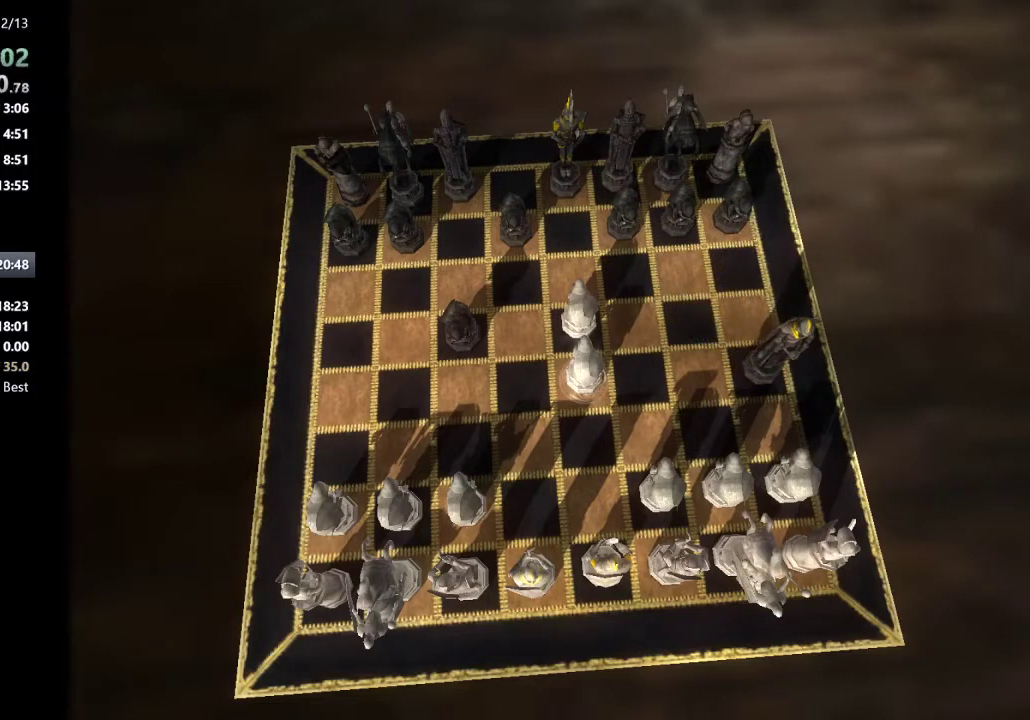
{"keys": [], "mouse": [], "events": [[150, "down", "down"], [300, "down", "up"], [383, "down", "down"], [483, "down", "up"]]}
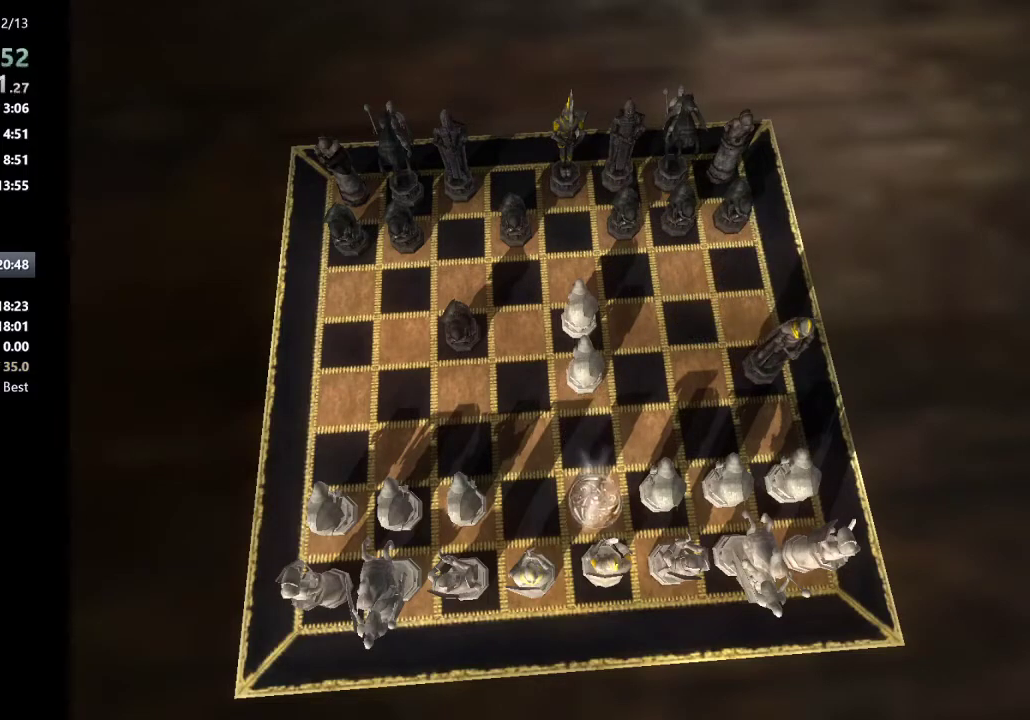
{"keys": ["right"], "mouse": [], "events": [[33, "down", "down"], [33, "right", "down"], [167, "down", "up"], [167, "right", "up"], [450, "right", "down"]]}
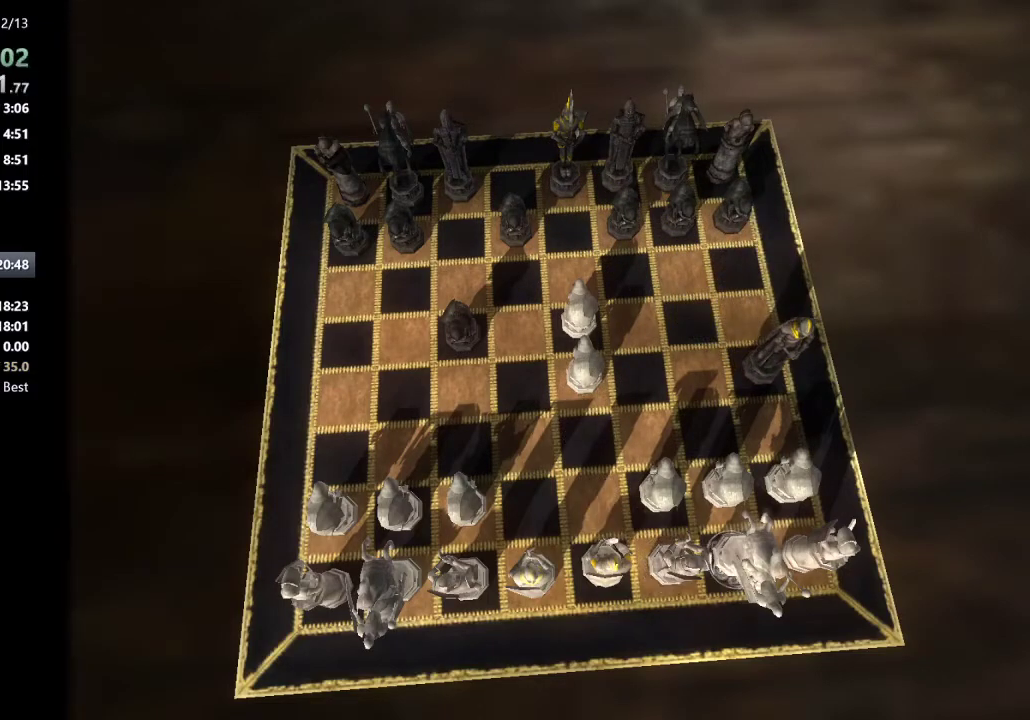
{"keys": ["up"], "mouse": [], "events": [[50, "right", "up"], [233, "return", "down"], [317, "return", "up"], [467, "up", "down"]]}
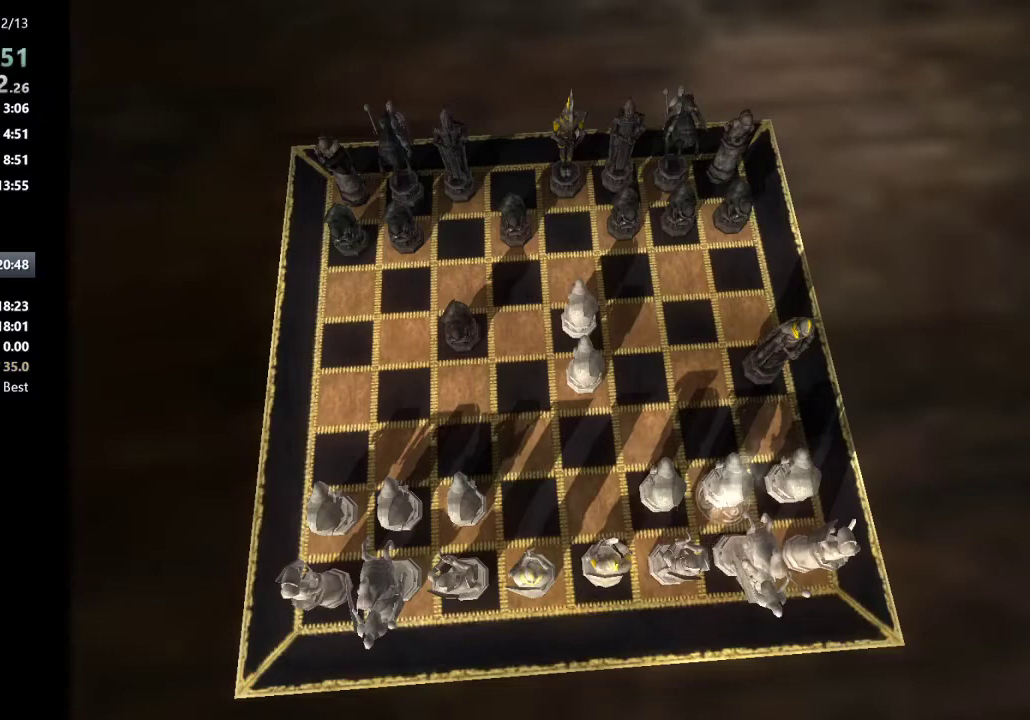
{"keys": [], "mouse": [], "events": [[50, "left", "down"], [100, "up", "up"], [200, "left", "up"], [300, "up", "down"], [333, "up", "up"]]}
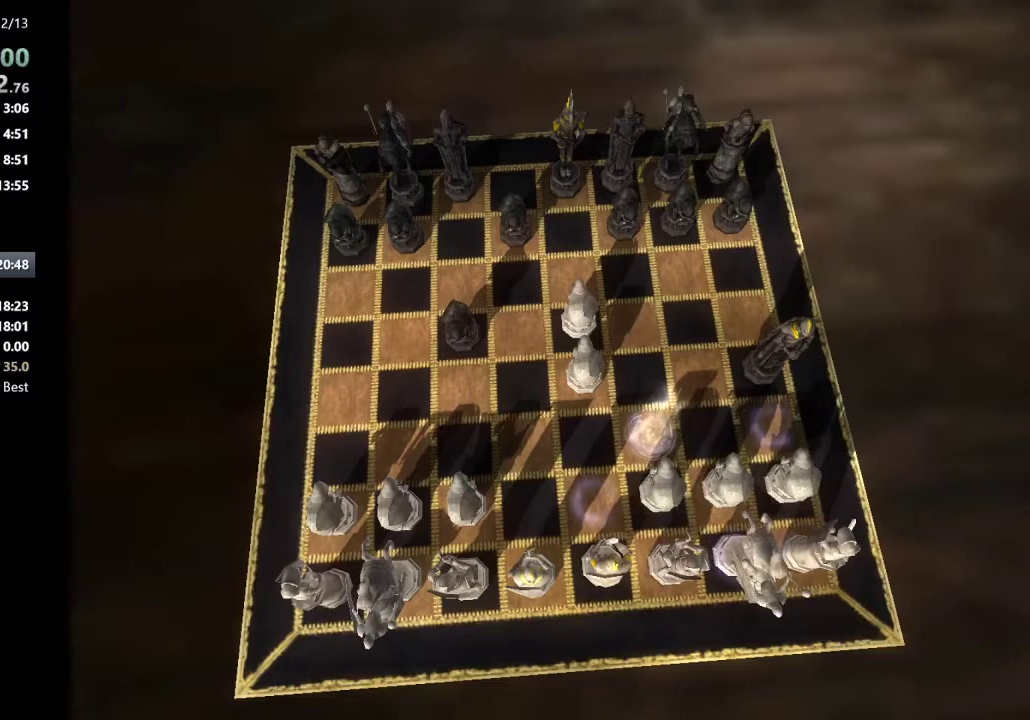
{"keys": [], "mouse": [], "events": []}
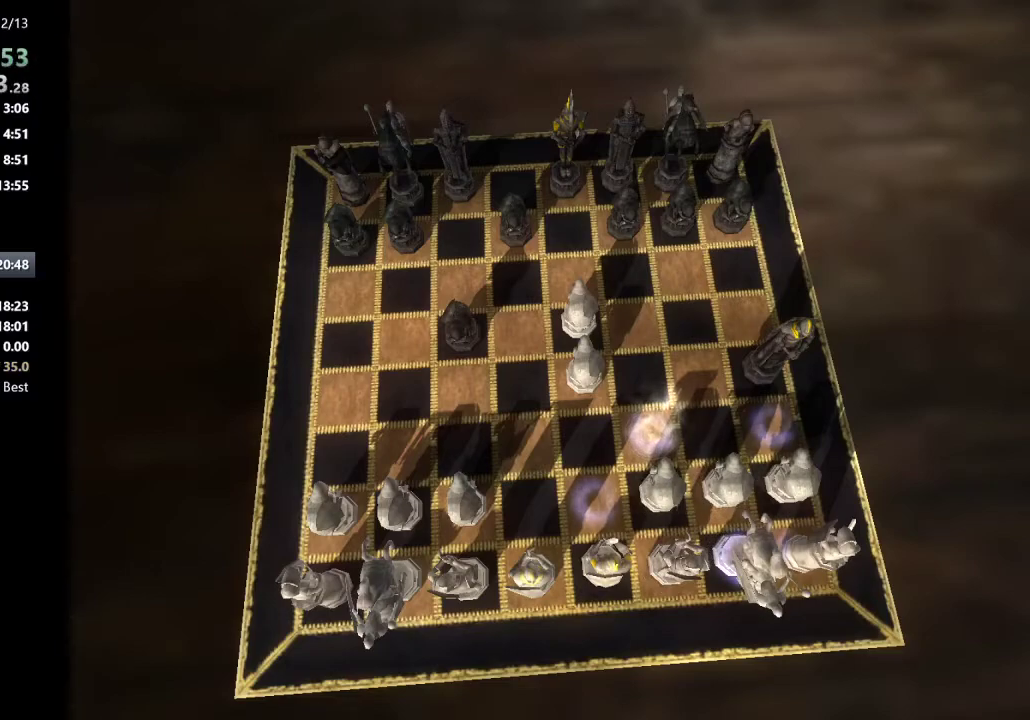
{"keys": ["left"], "mouse": [], "events": [[183, "left", "down"], [233, "left", "up"], [283, "left", "down"]]}
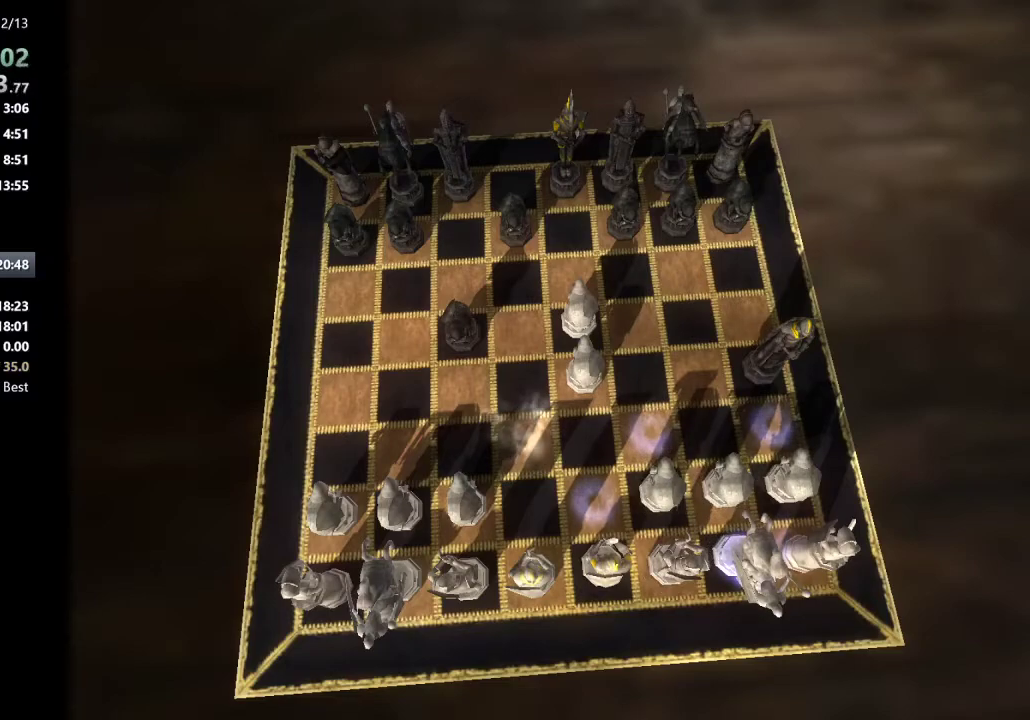
{"keys": ["left"], "mouse": [], "events": [[67, "down", "down"], [67, "left", "up"], [200, "down", "up"], [200, "left", "down"], [333, "left", "up"], [433, "left", "down"]]}
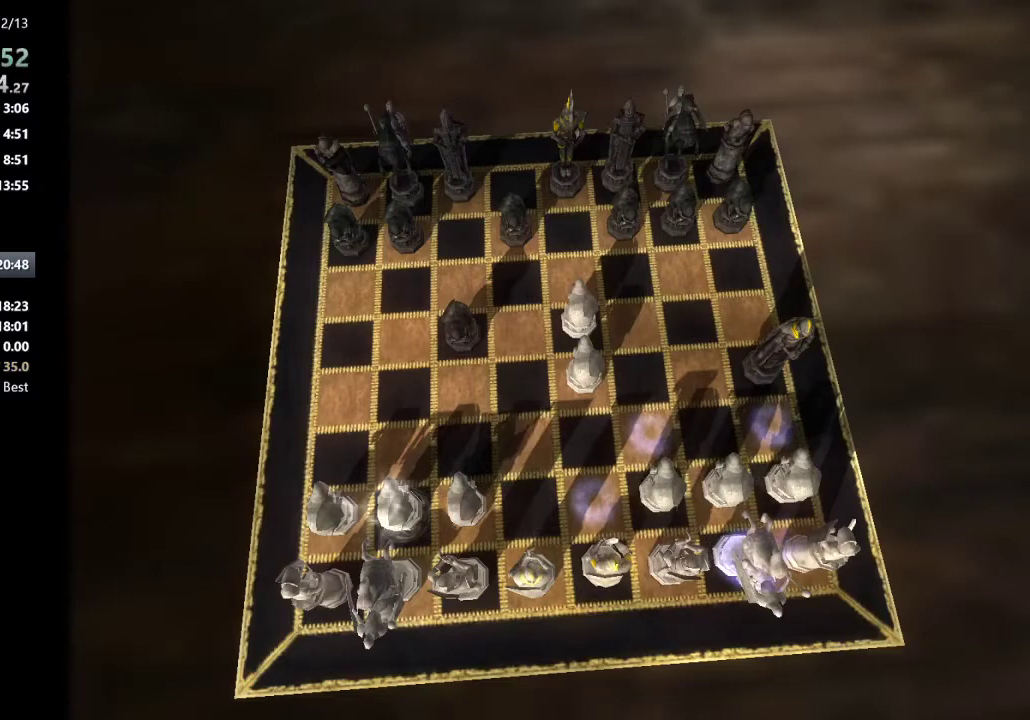
{"keys": [], "mouse": [], "events": [[33, "left", "up"], [117, "down", "down"], [217, "down", "up"], [400, "return", "down"], [483, "return", "up"]]}
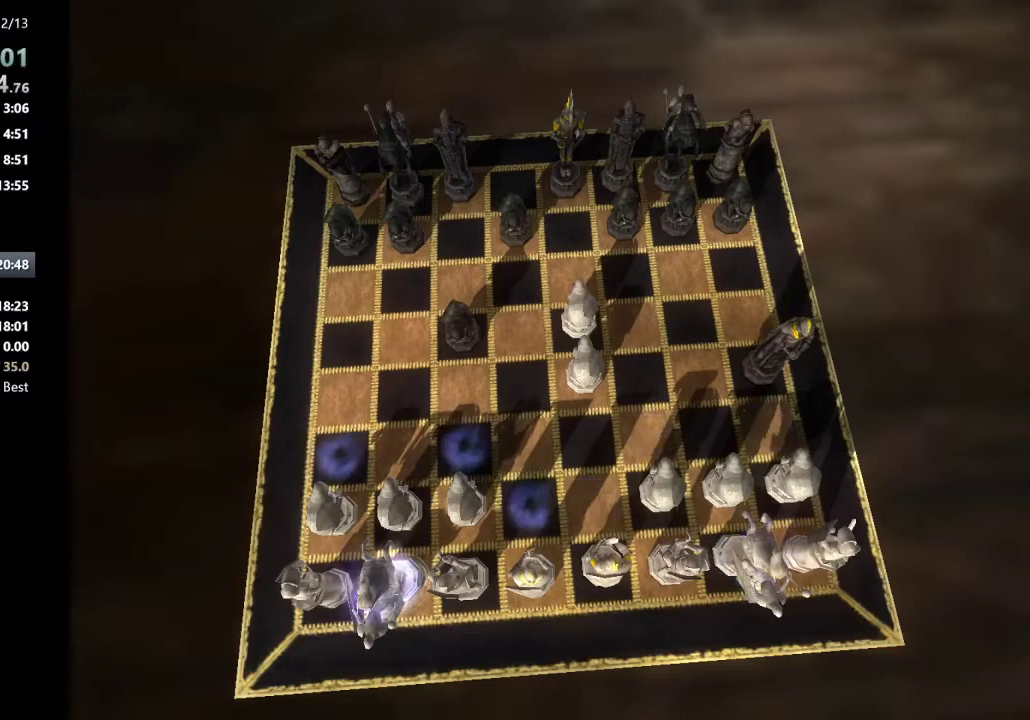
{"keys": [], "mouse": [], "events": [[133, "right", "down"], [133, "up", "down"], [283, "right", "up"], [283, "up", "up"]]}